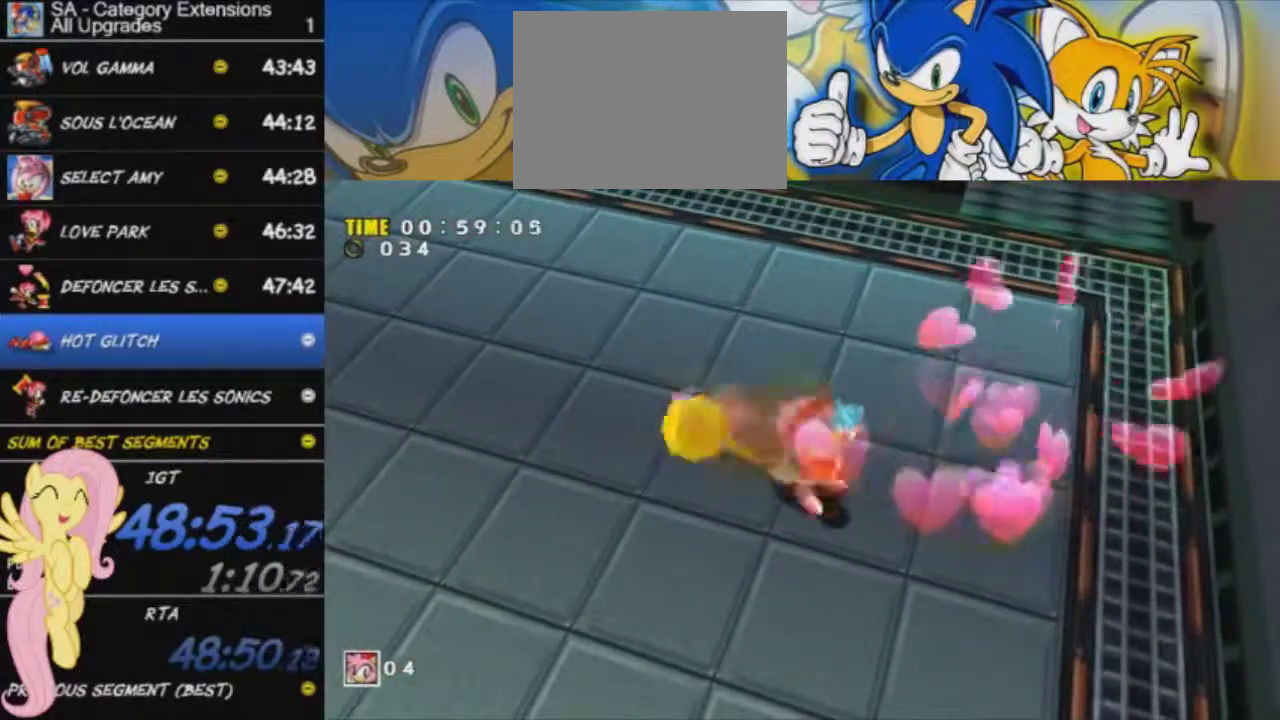
Gameplay with a controller (Xbox layout); each line is a JSON object with the inputs held at the frame after it. "events" lists button and stick changes between this image and that frame as [ms after this image, input, new state], when the widget could be followed in between. This overlay highlights the sticks when they move; stick clicks (L3 R3) are not distinguishable.
{"buttons": [], "left_stick": "down-right", "right_stick": "center", "events": []}
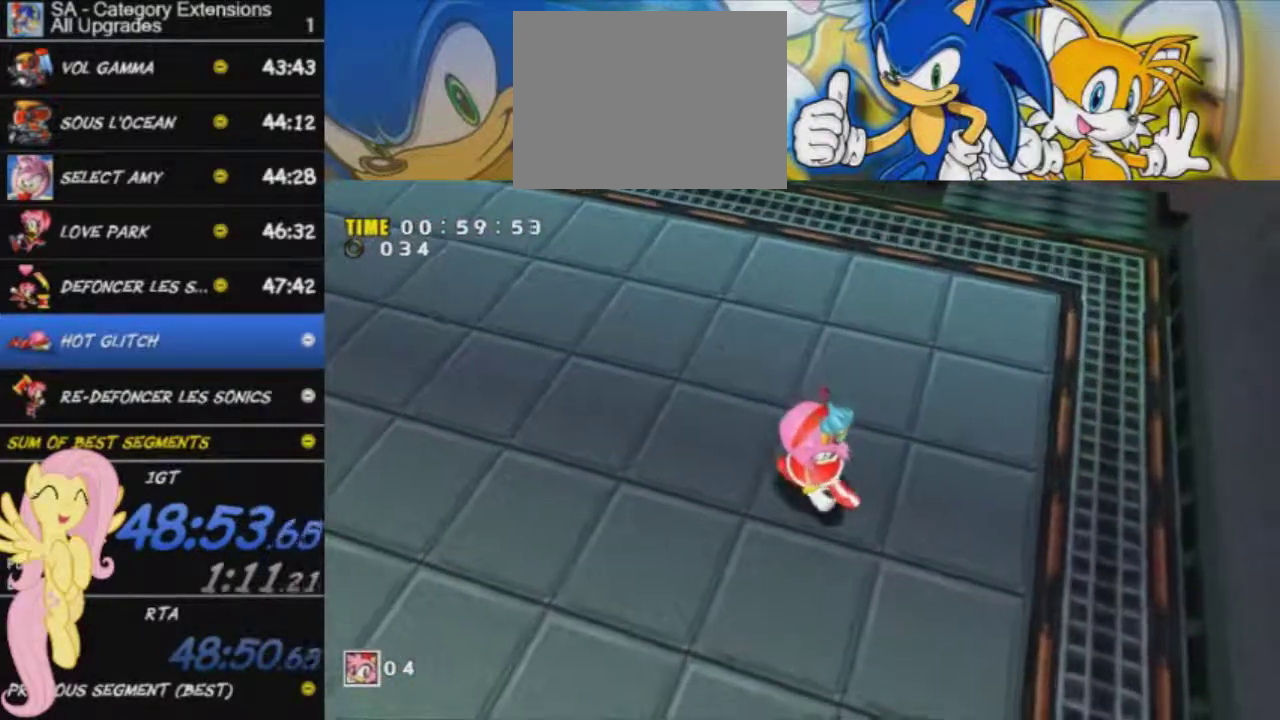
{"buttons": ["A"], "left_stick": "right", "right_stick": "center", "events": [[217, "A", "down"], [250, "left_stick", "right"]]}
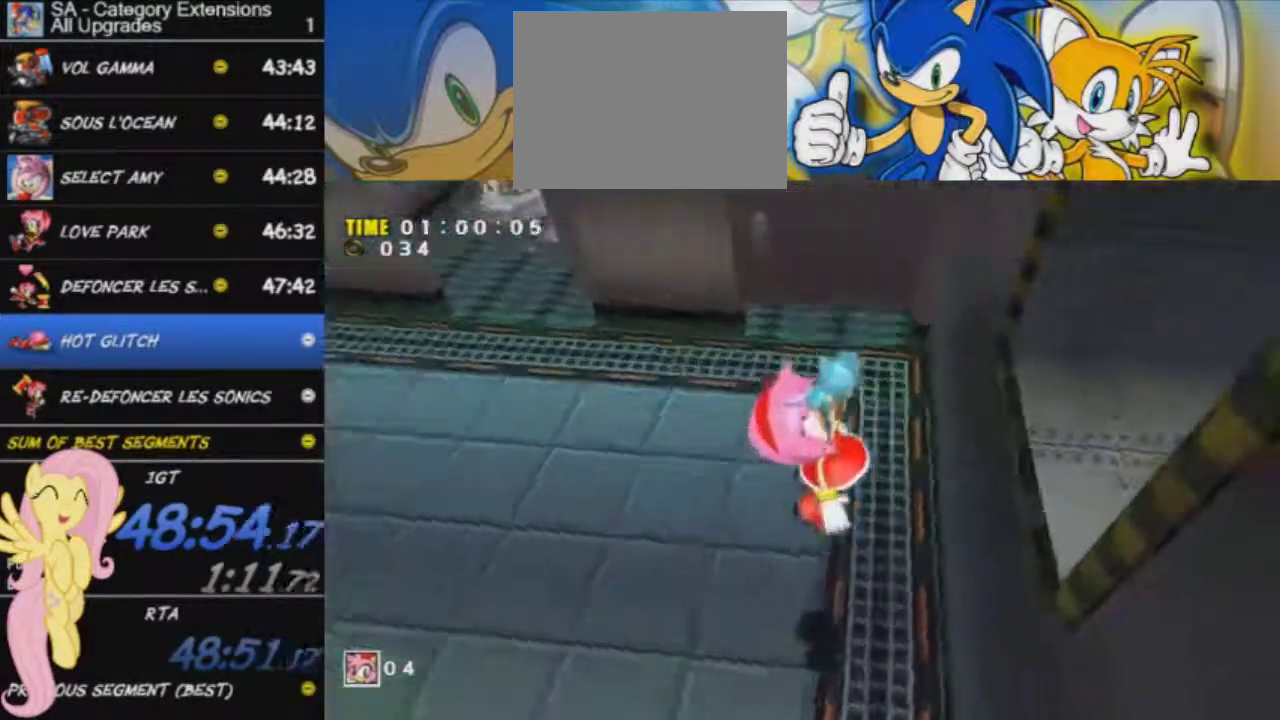
{"buttons": ["A"], "left_stick": "up-right", "right_stick": "center", "events": [[384, "left_stick", "up-right"]]}
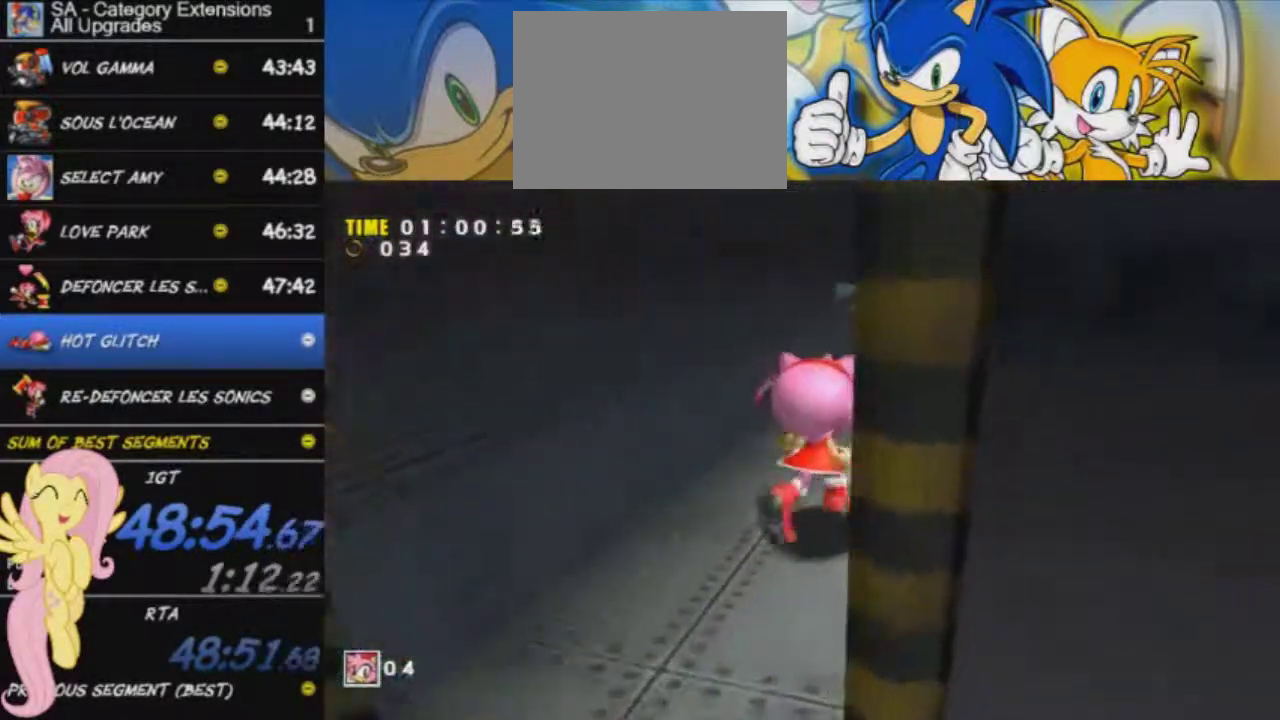
{"buttons": [], "left_stick": "center", "right_stick": "center", "events": [[16, "A", "up"], [50, "left_stick", "up"], [450, "left_stick", "center"]]}
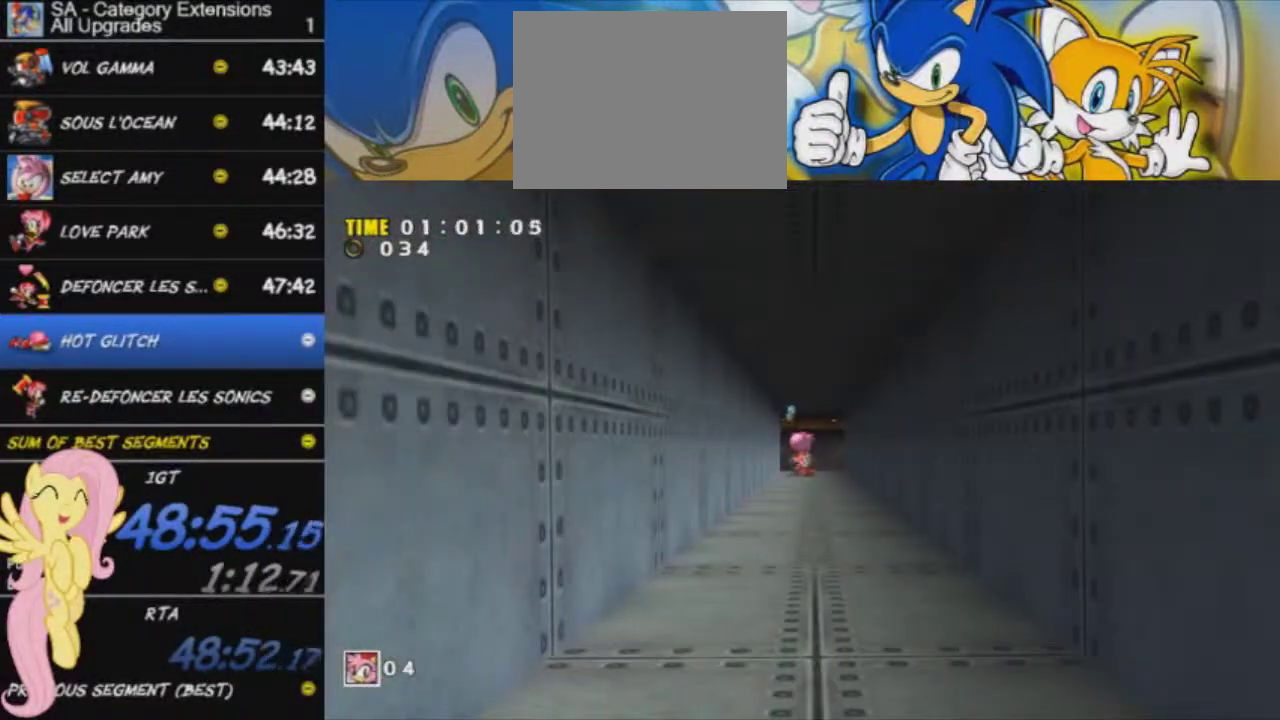
{"buttons": [], "left_stick": "center", "right_stick": "center", "events": [[17, "left_stick", "down"], [451, "left_stick", "center"]]}
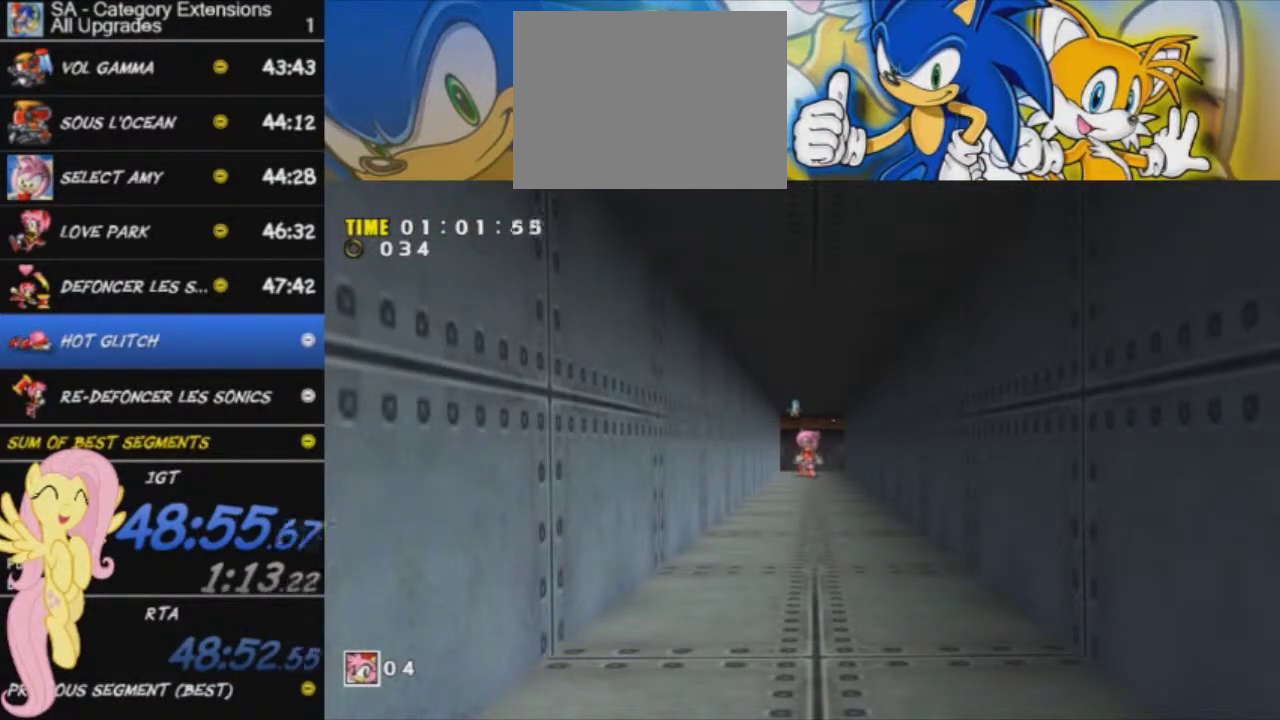
{"buttons": [], "left_stick": "up", "right_stick": "center", "events": [[66, "left_stick", "up-left"], [250, "left_stick", "up"]]}
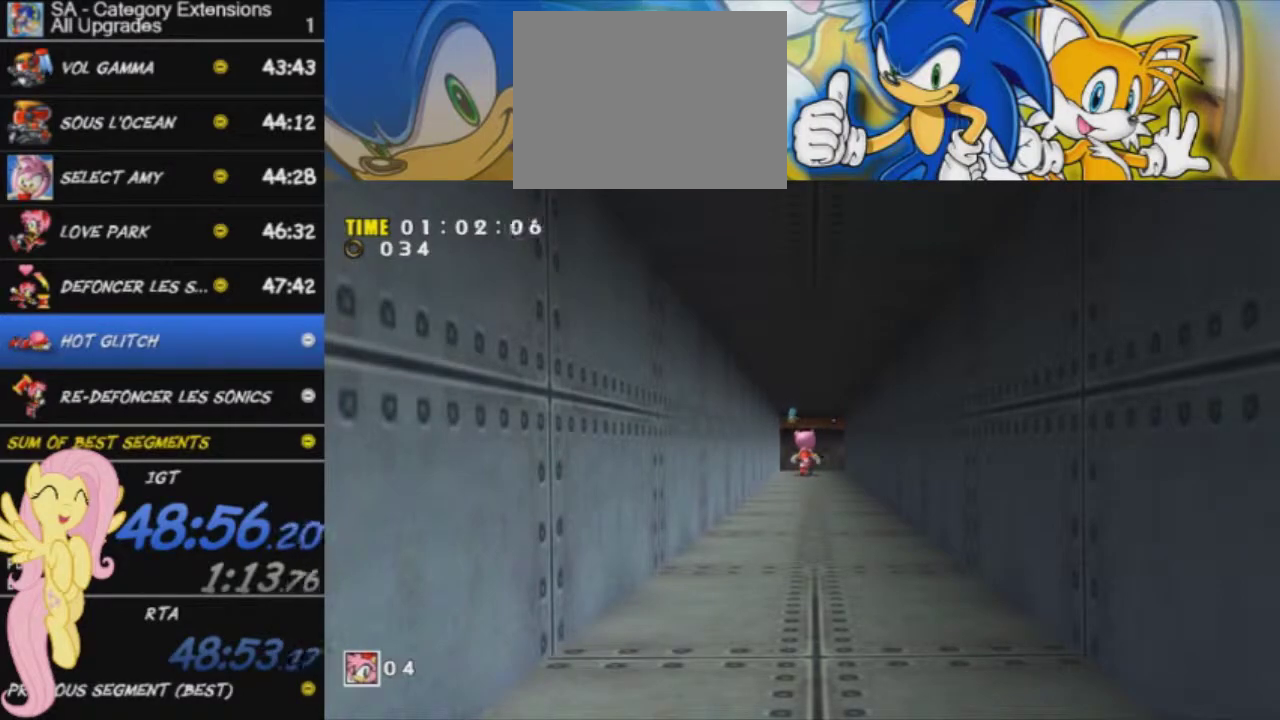
{"buttons": [], "left_stick": "up", "right_stick": "center", "events": []}